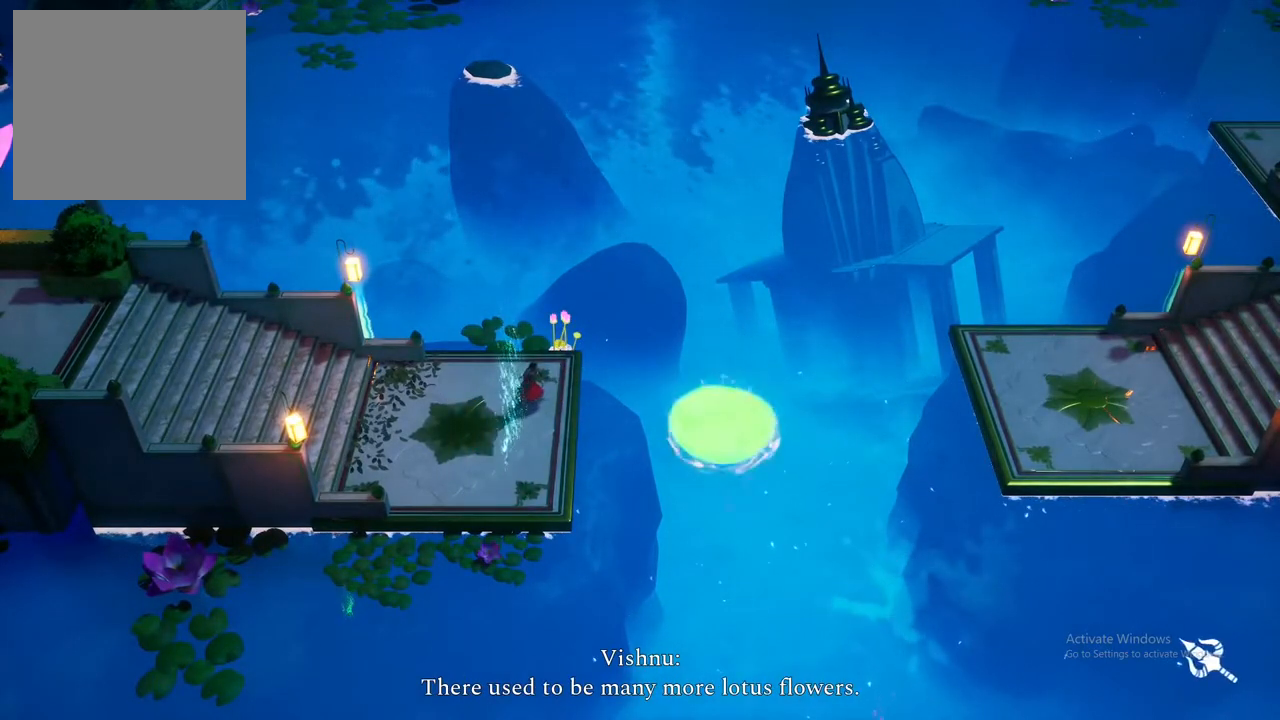
Gameplay with a controller (Xbox layout); each line is a JSON object with the inputs held at the frame after it. "events" lists button and stick changes between this image and that frame as [ms after this image, input, new state], when the widget could be followed in between.
{"buttons": [], "left_stick": "up", "right_stick": "center", "events": [[467, "left_stick", "up"]]}
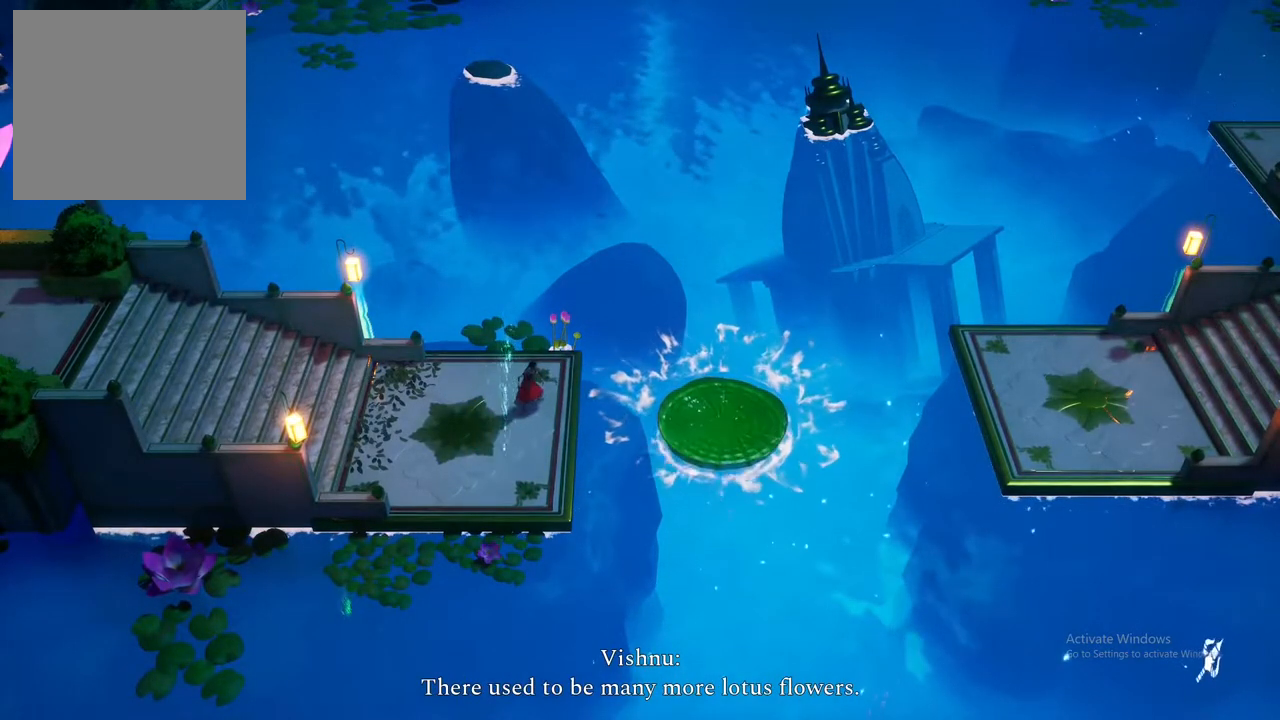
{"buttons": [], "left_stick": "center", "right_stick": "center", "events": [[333, "left_stick", "center"]]}
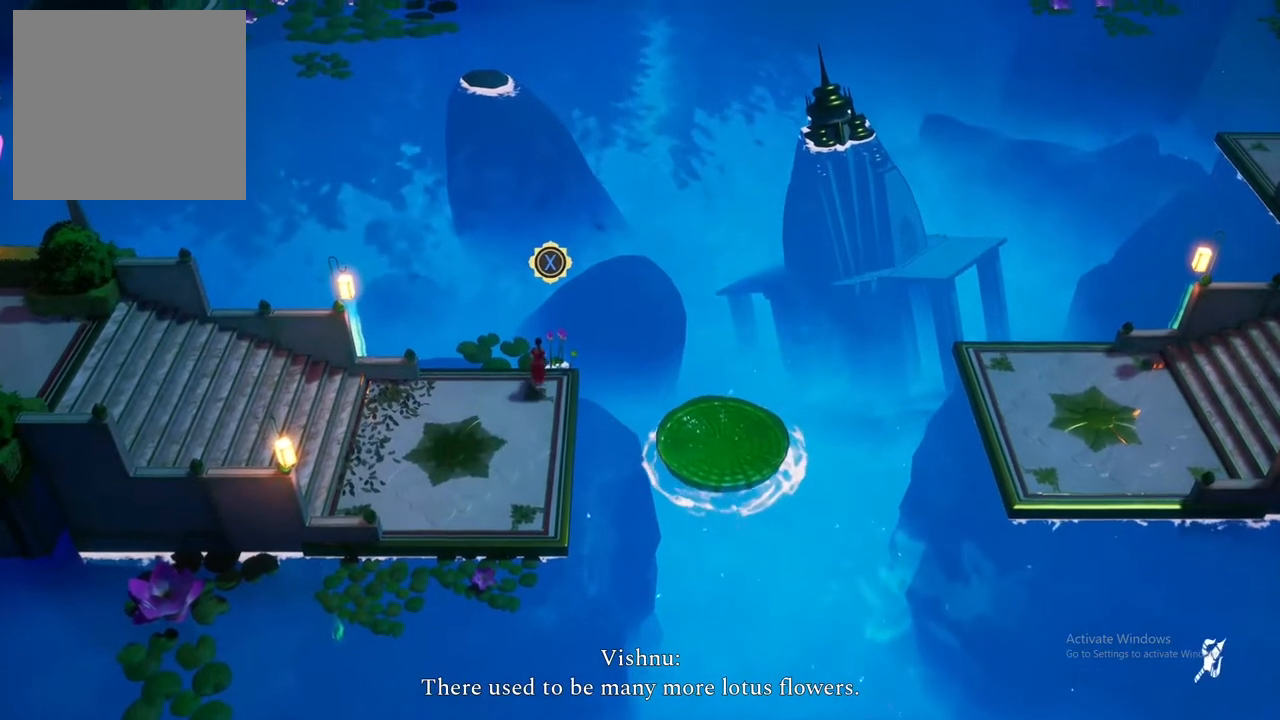
{"buttons": [], "left_stick": "center", "right_stick": "center", "events": [[217, "X", "down"], [333, "X", "up"]]}
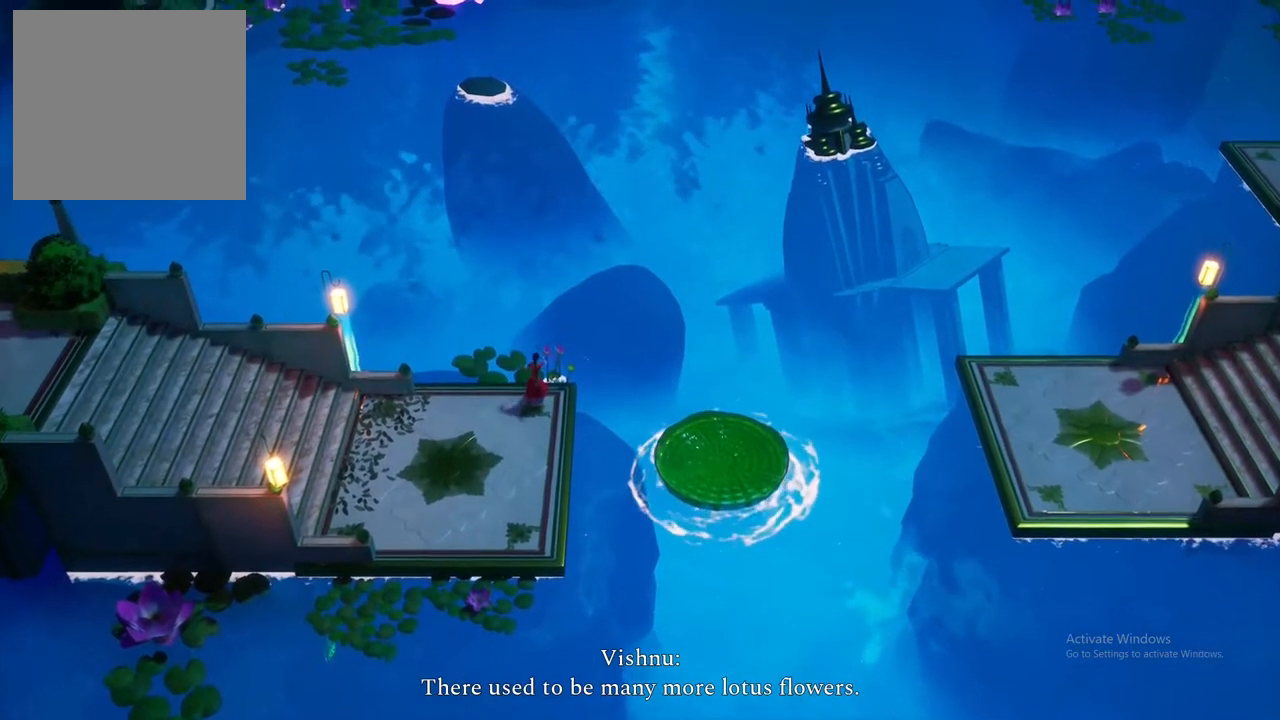
{"buttons": [], "left_stick": "down", "right_stick": "center", "events": [[450, "left_stick", "down"]]}
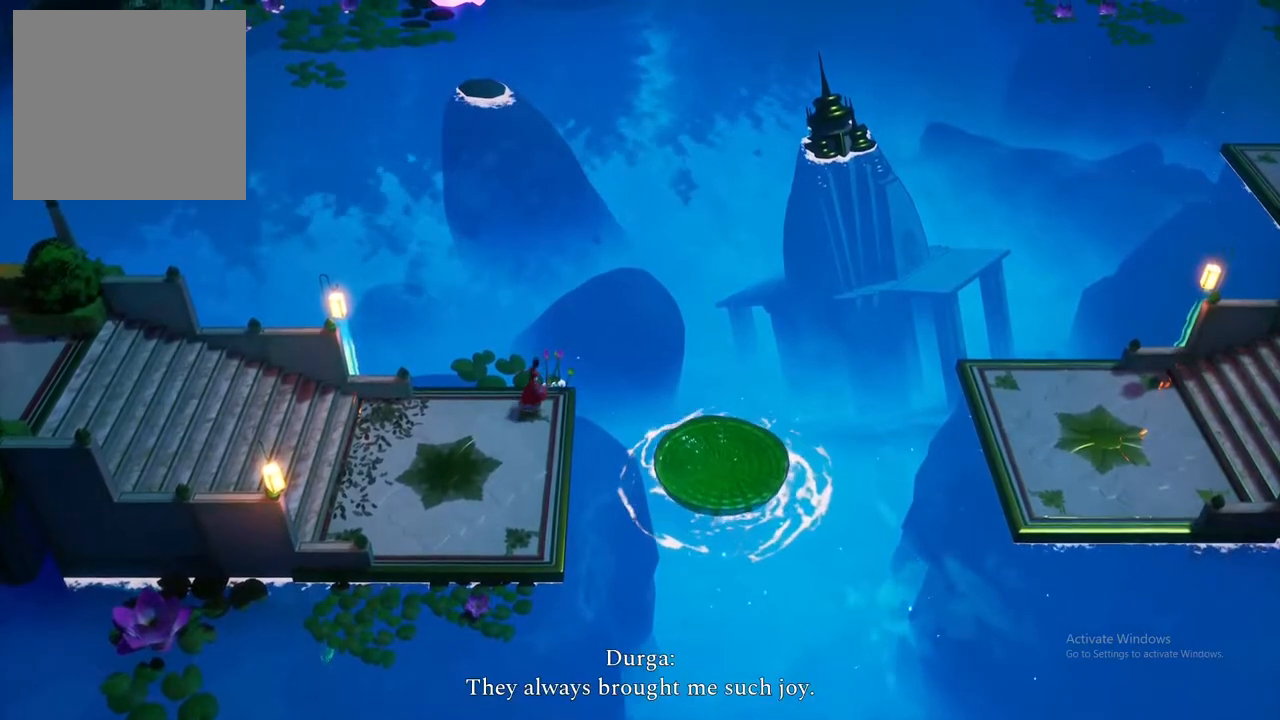
{"buttons": [], "left_stick": "down", "right_stick": "center", "events": []}
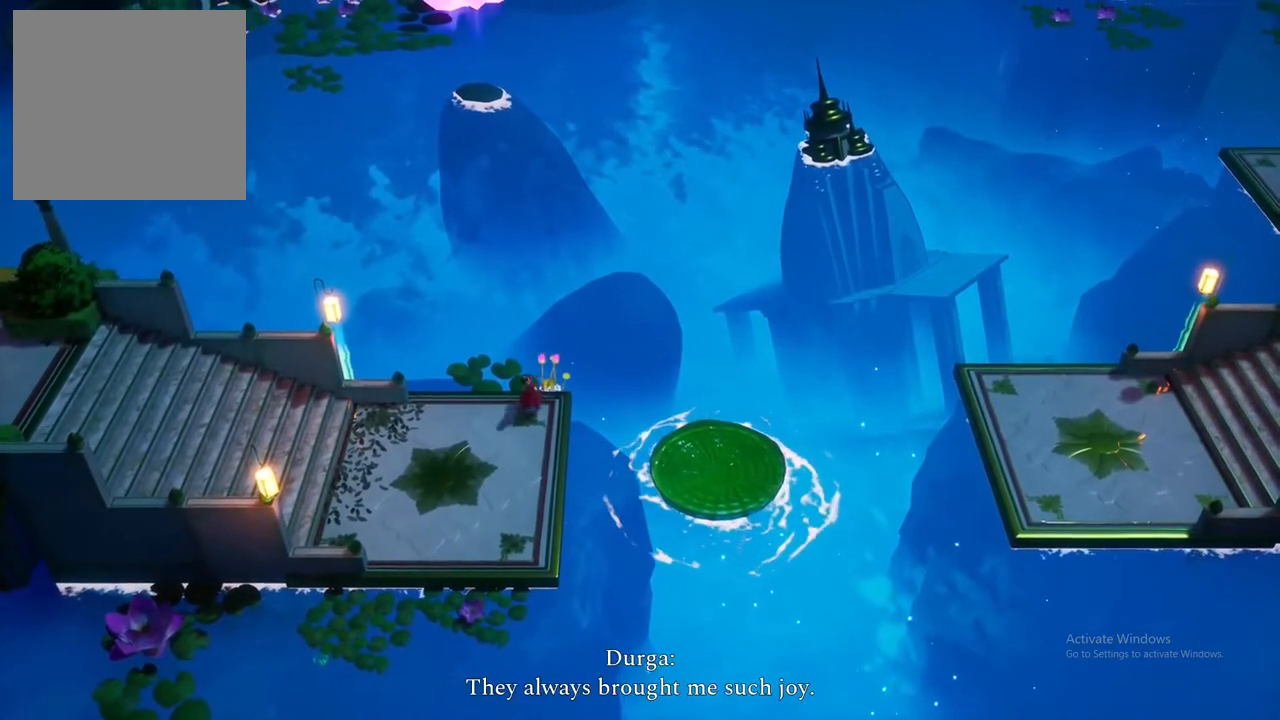
{"buttons": [], "left_stick": "down-right", "right_stick": "center", "events": [[283, "left_stick", "down-right"]]}
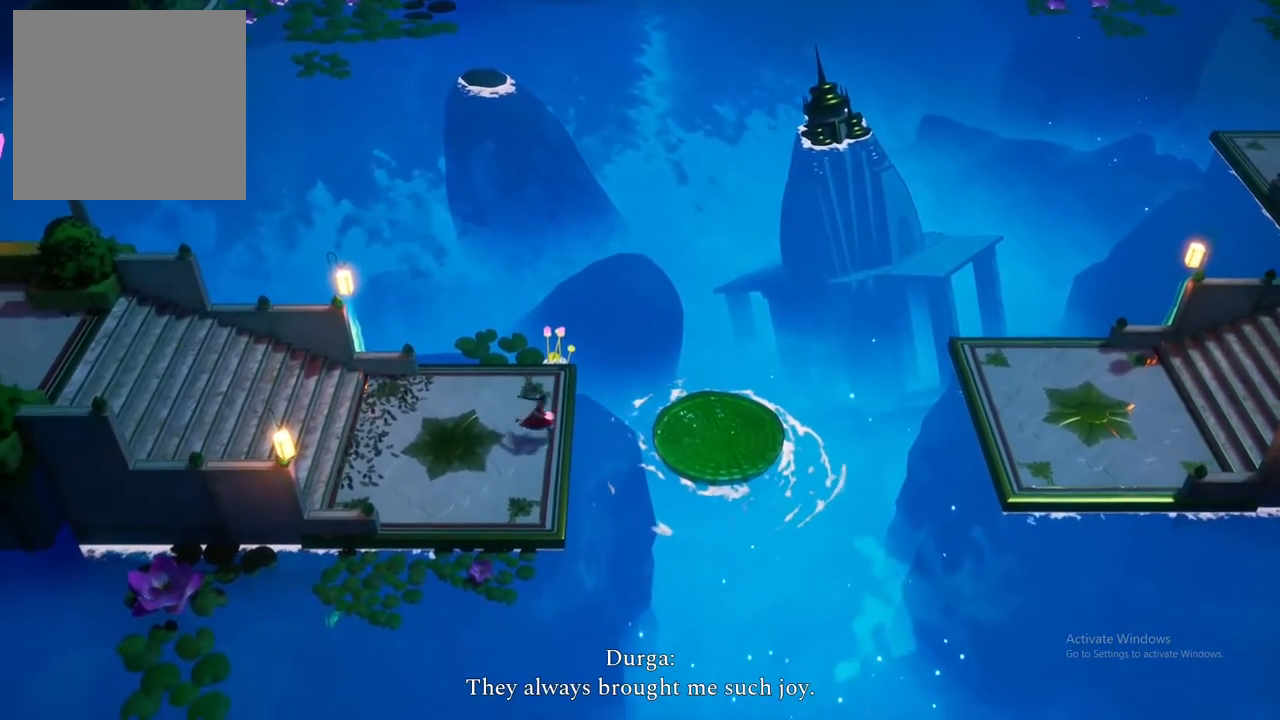
{"buttons": ["L2"], "left_stick": "center", "right_stick": "center", "events": [[83, "left_stick", "center"], [500, "L2", "down"]]}
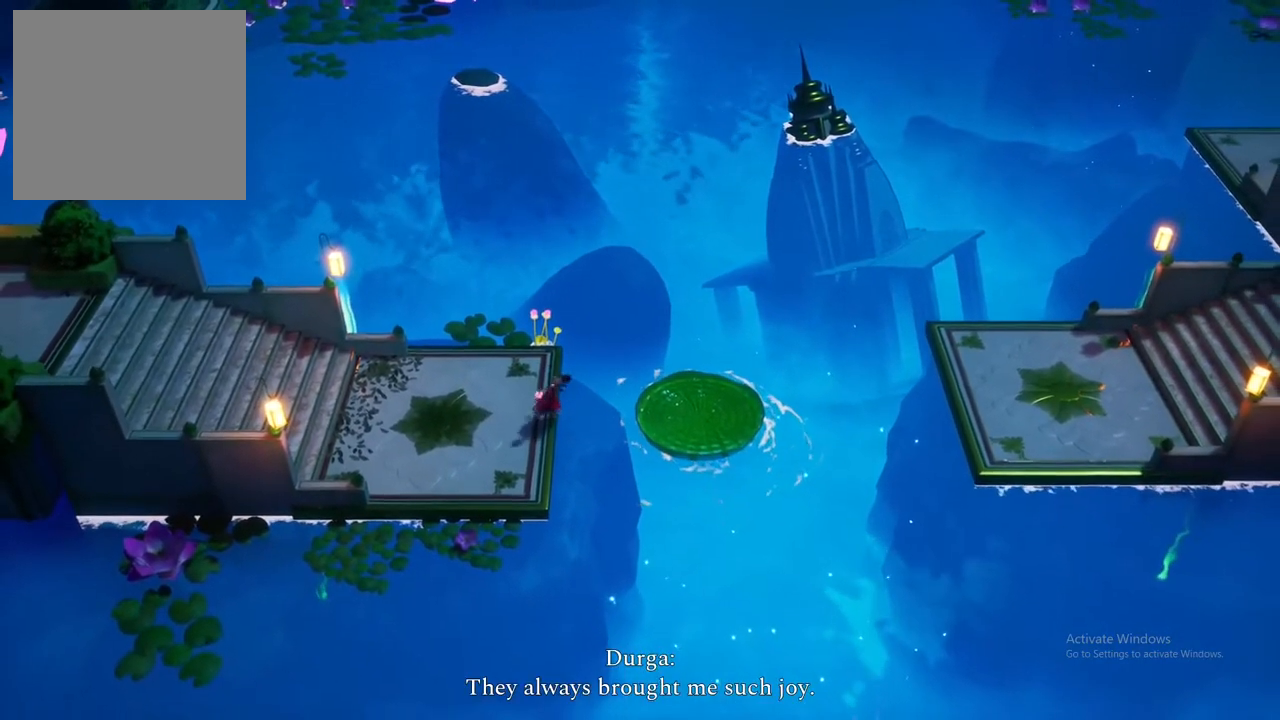
{"buttons": ["L2"], "left_stick": "center", "right_stick": "center", "events": []}
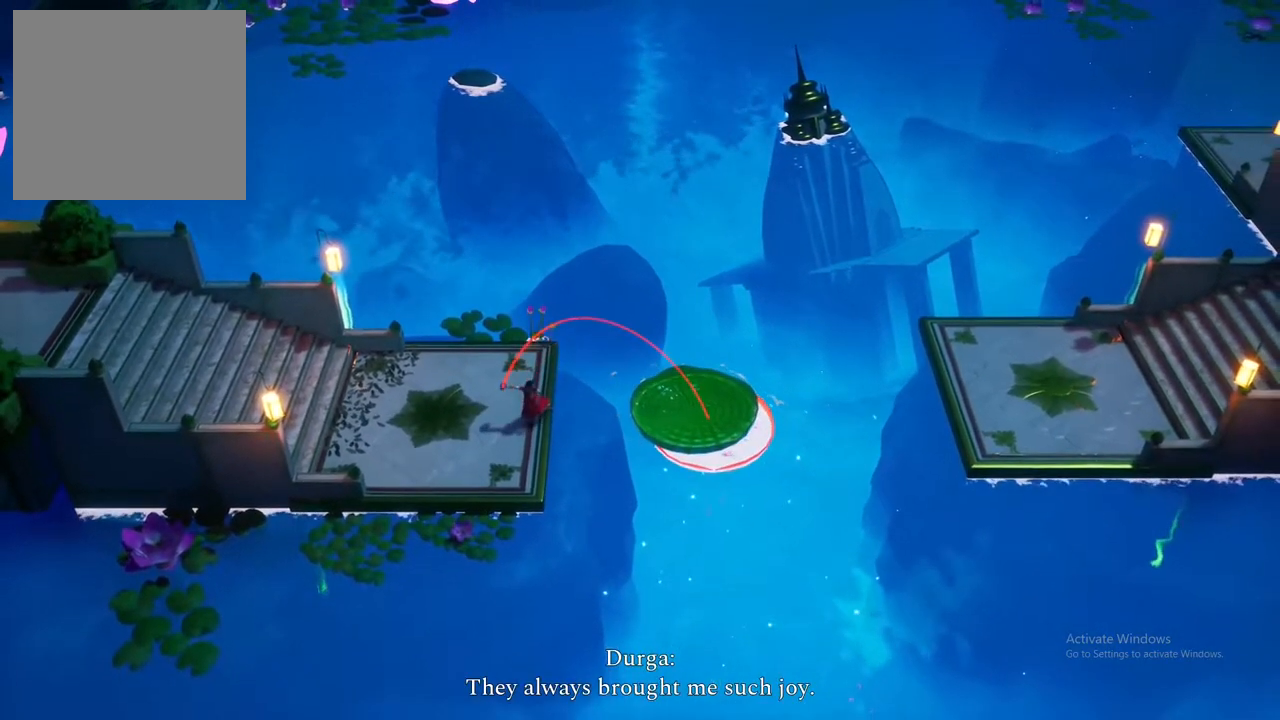
{"buttons": ["L2"], "left_stick": "up-right", "right_stick": "center", "events": [[233, "left_stick", "up-right"]]}
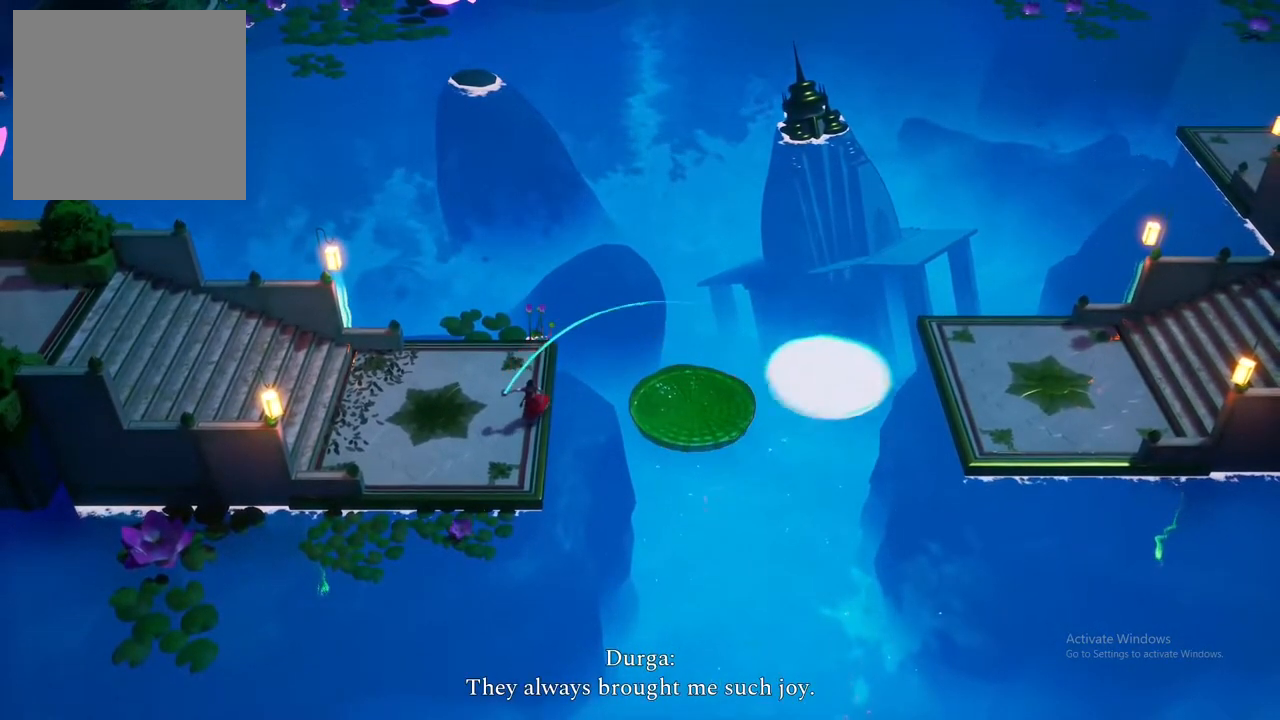
{"buttons": ["L2"], "left_stick": "down-right", "right_stick": "center", "events": [[117, "left_stick", "center"], [417, "left_stick", "down"], [467, "left_stick", "down-right"]]}
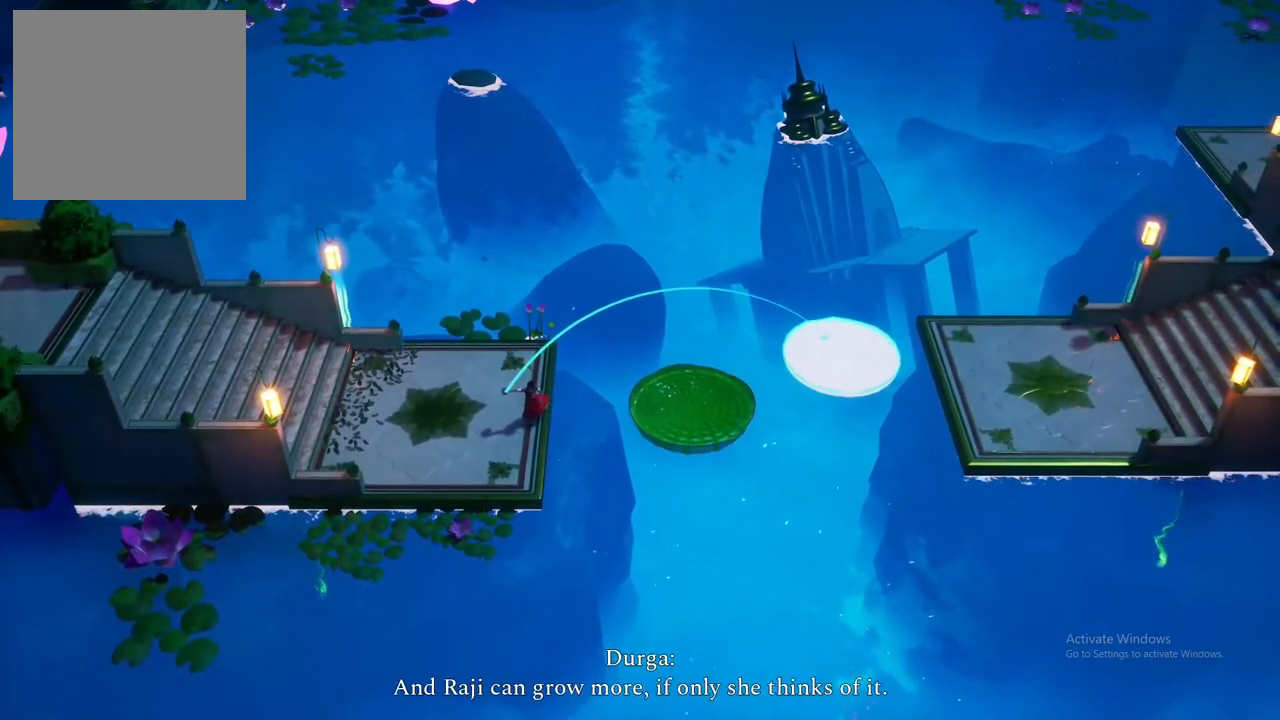
{"buttons": ["L2"], "left_stick": "center", "right_stick": "center", "events": [[133, "left_stick", "center"]]}
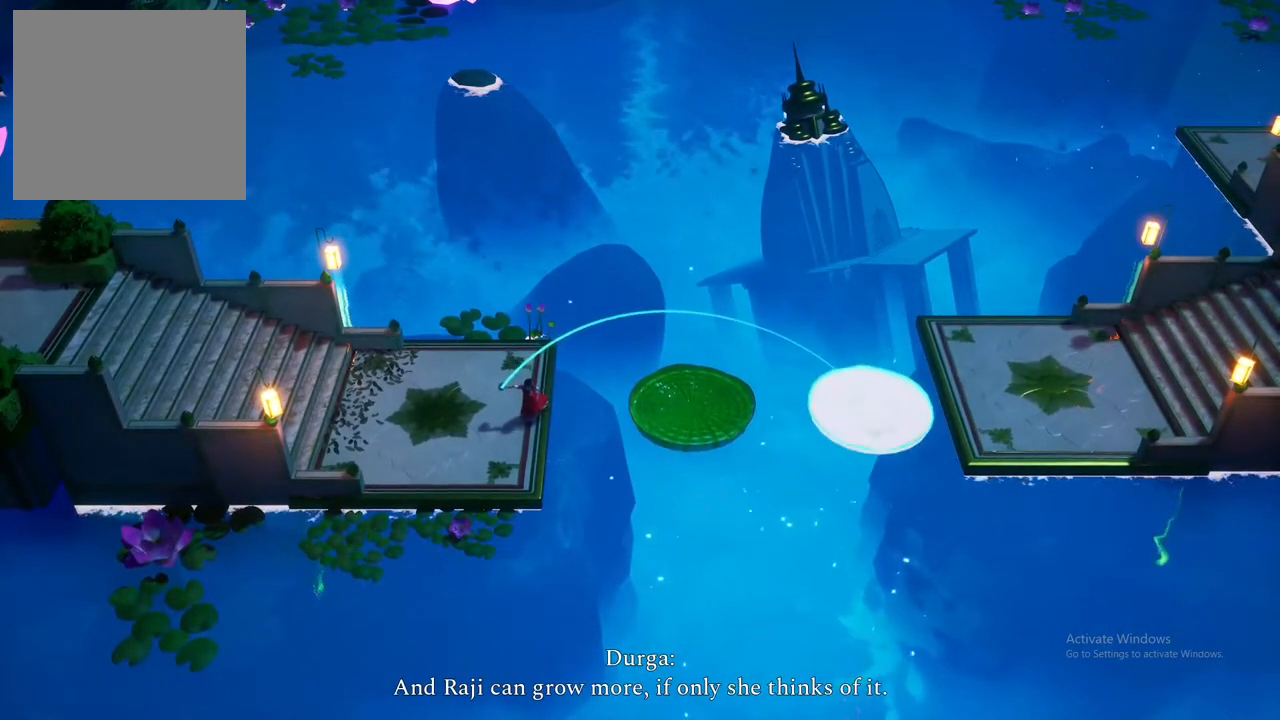
{"buttons": ["L2"], "left_stick": "center", "right_stick": "center", "events": [[283, "X", "down"], [417, "X", "up"]]}
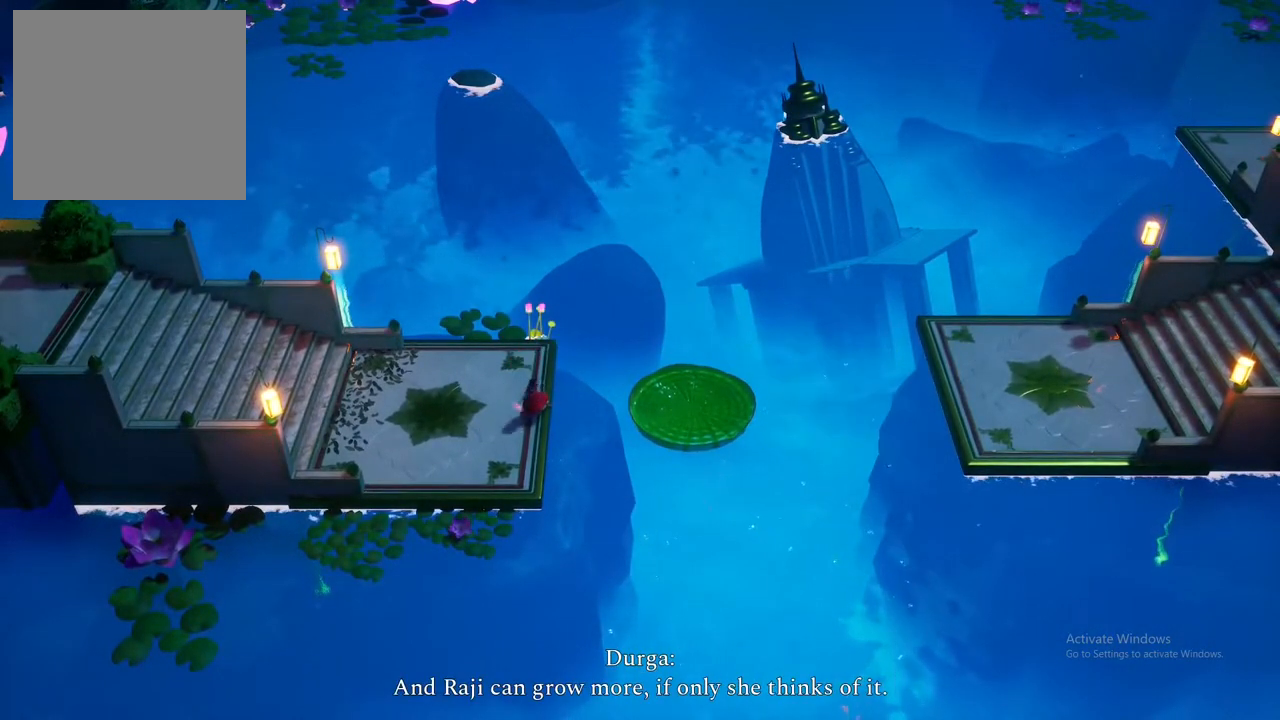
{"buttons": [], "left_stick": "center", "right_stick": "center", "events": [[17, "L2", "up"]]}
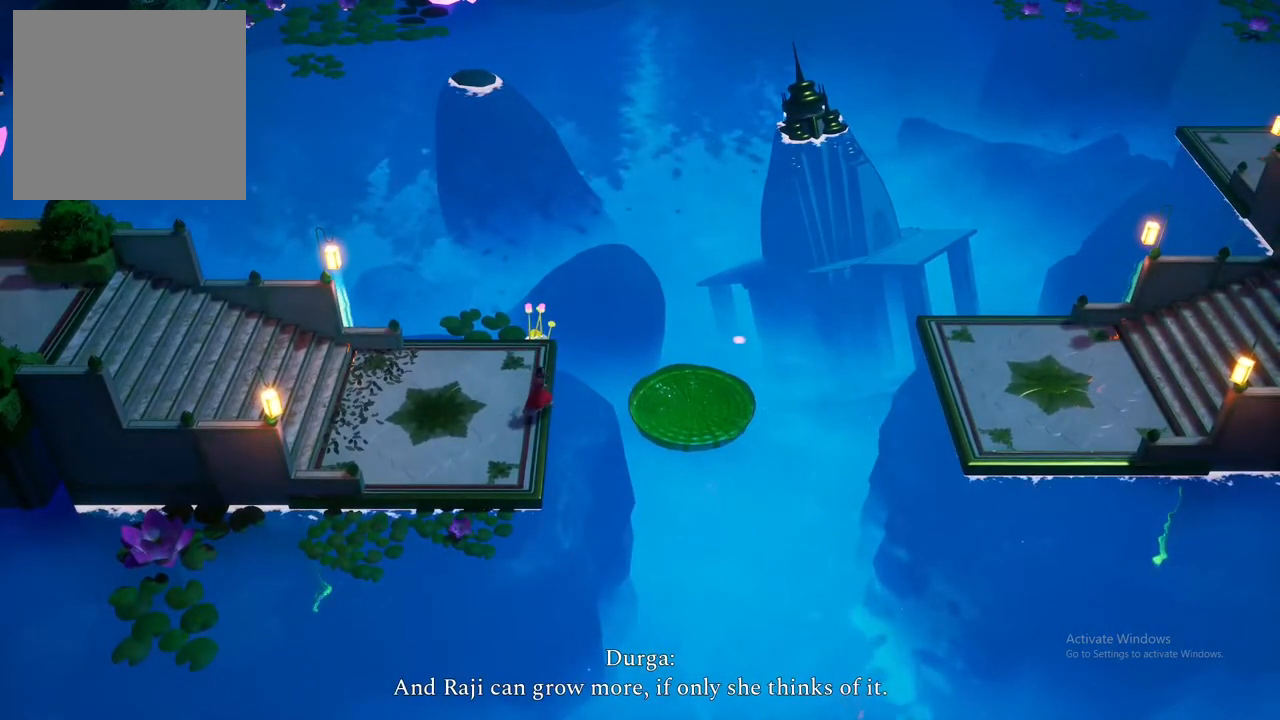
{"buttons": [], "left_stick": "center", "right_stick": "center", "events": []}
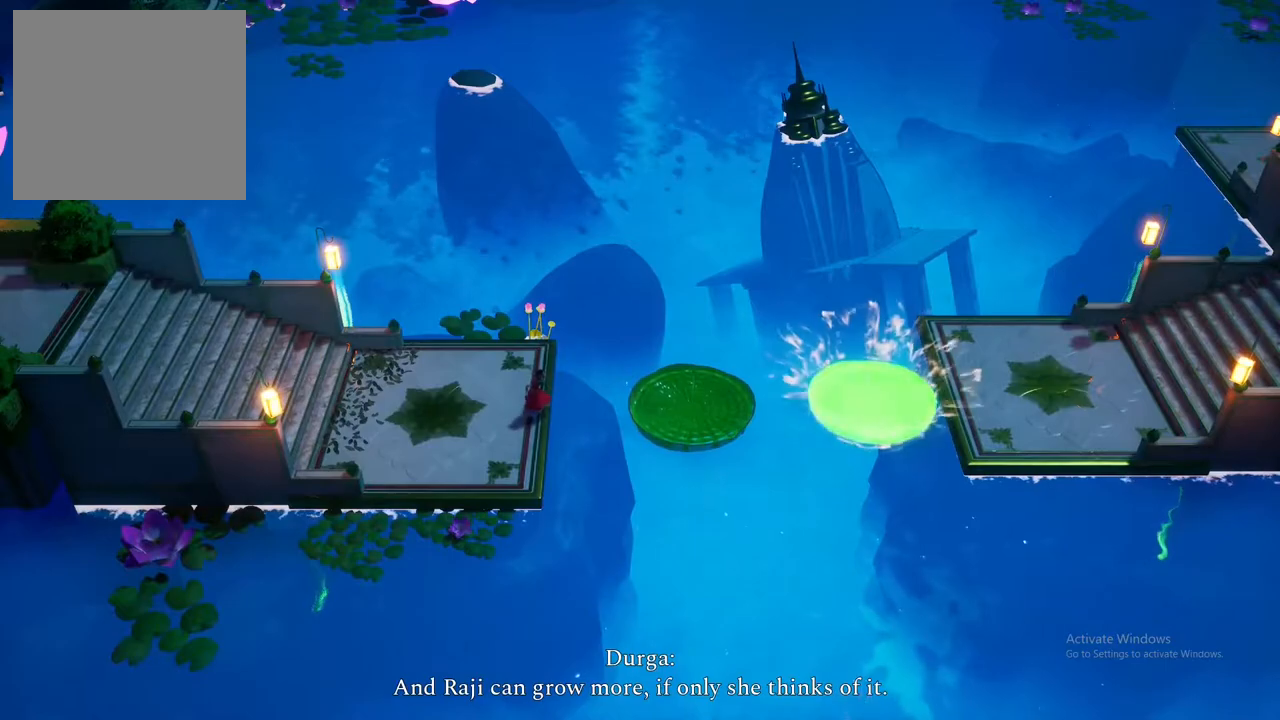
{"buttons": [], "left_stick": "left", "right_stick": "center", "events": [[383, "left_stick", "left"]]}
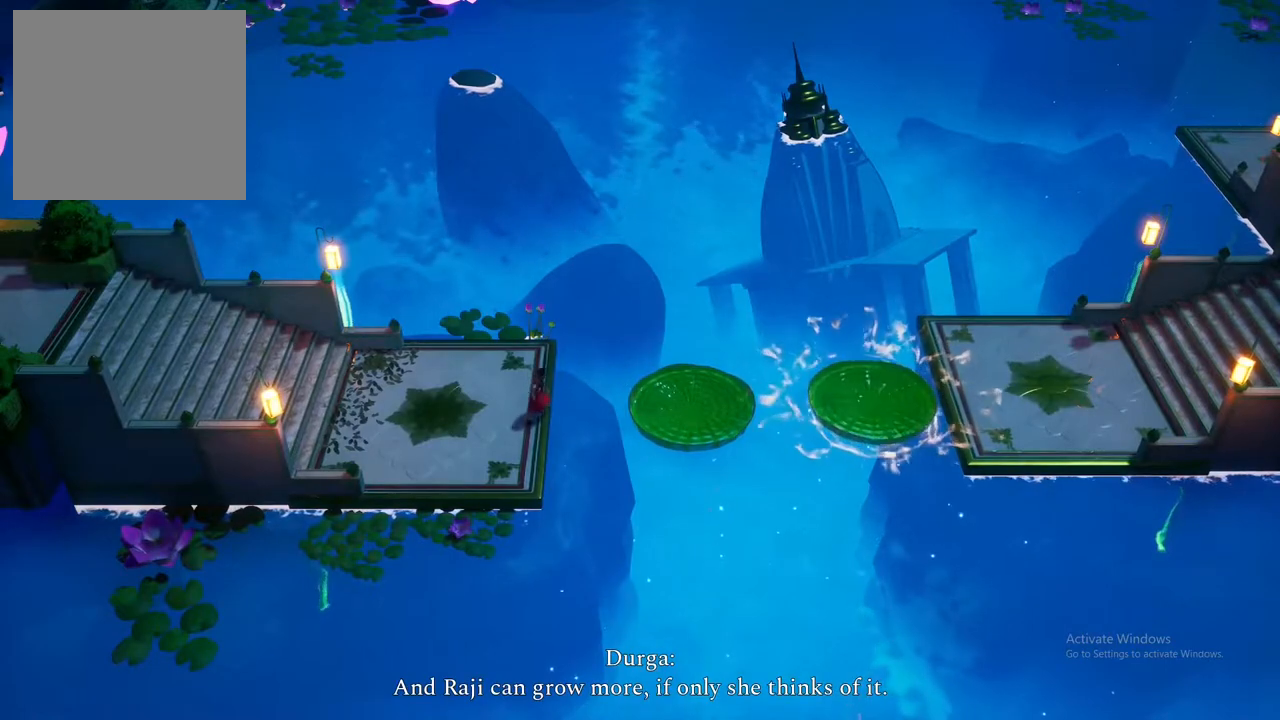
{"buttons": [], "left_stick": "left", "right_stick": "center", "events": []}
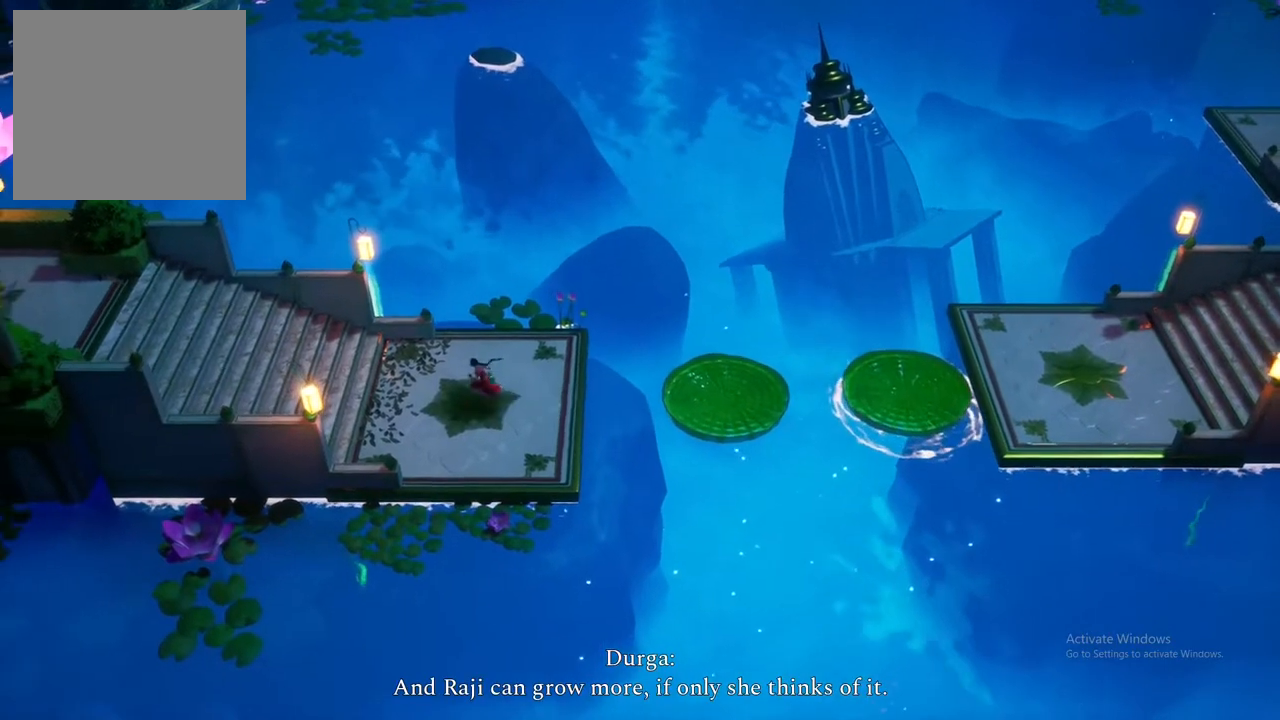
{"buttons": [], "left_stick": "right", "right_stick": "center", "events": [[83, "left_stick", "center"], [350, "left_stick", "right"]]}
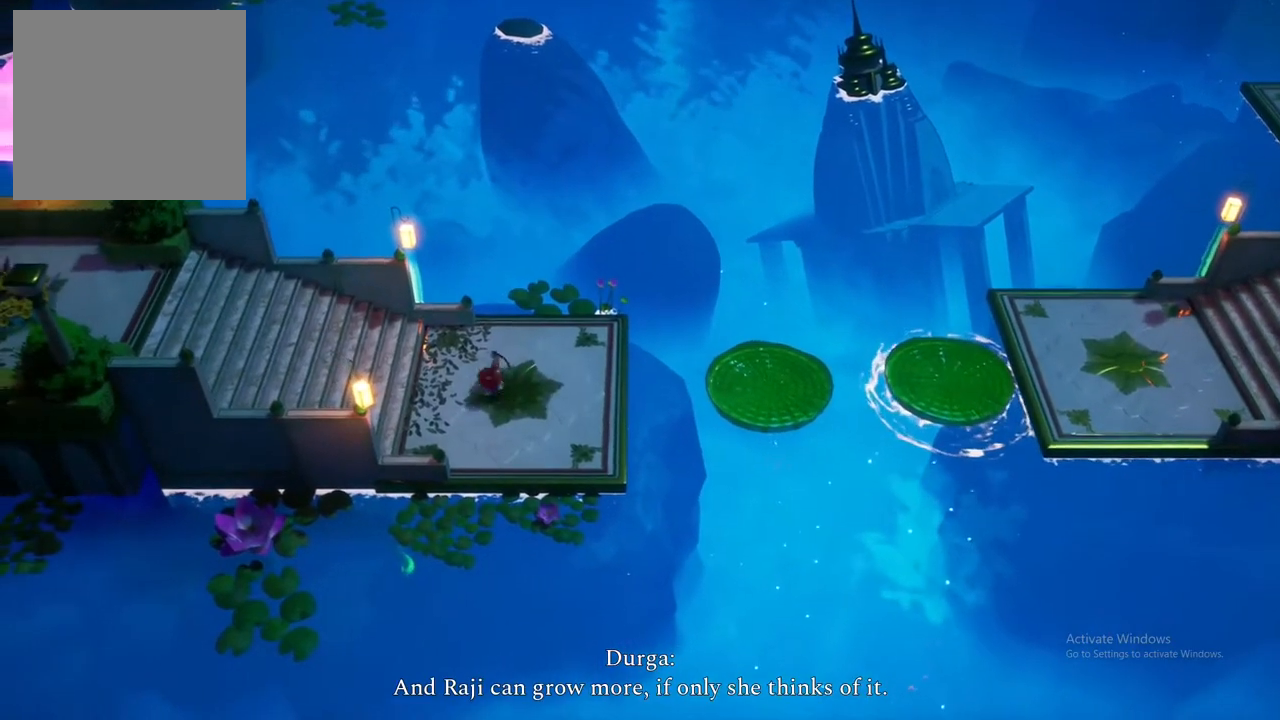
{"buttons": [], "left_stick": "right", "right_stick": "center", "events": []}
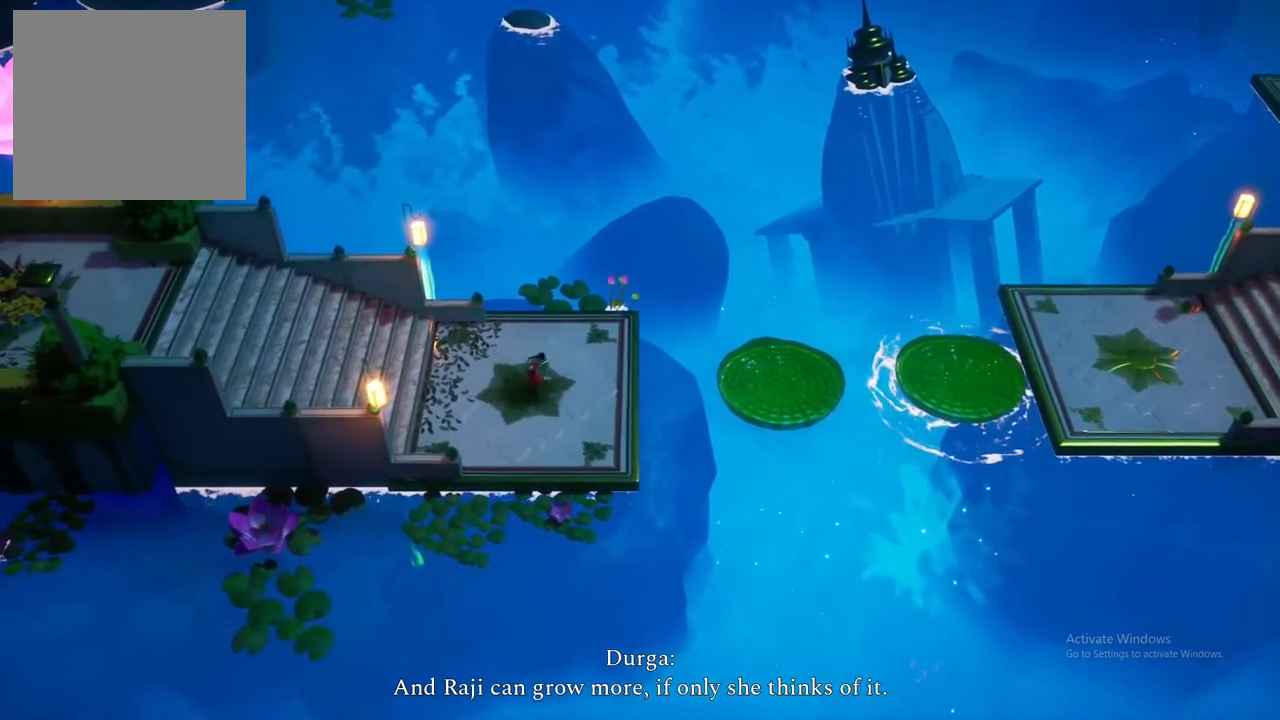
{"buttons": ["A"], "left_stick": "right", "right_stick": "center", "events": [[350, "A", "down"]]}
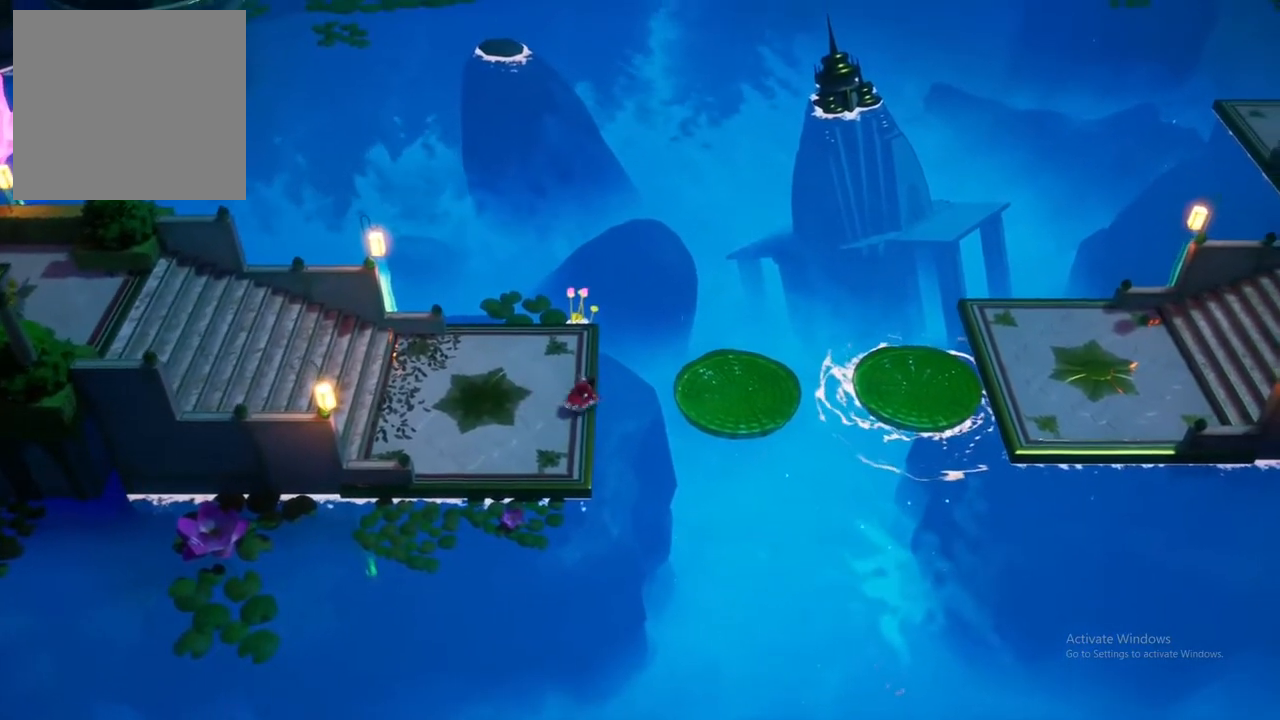
{"buttons": [], "left_stick": "right", "right_stick": "center", "events": [[17, "A", "up"]]}
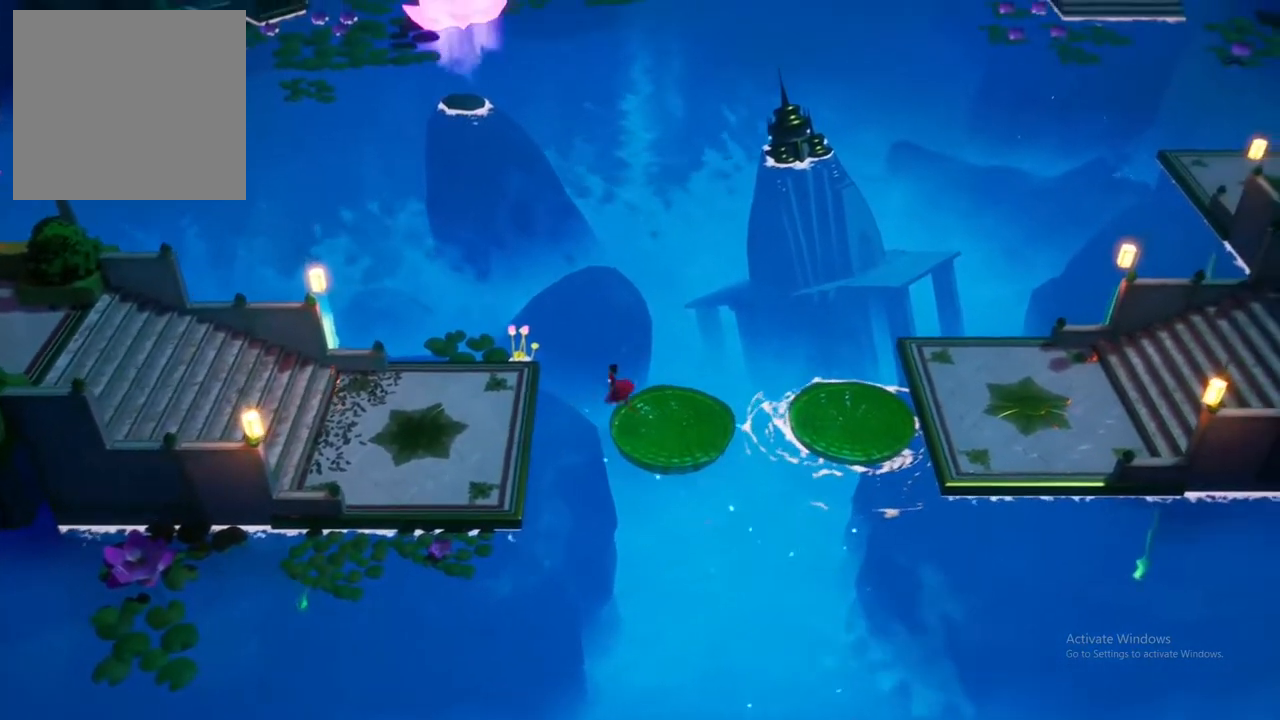
{"buttons": [], "left_stick": "right", "right_stick": "center", "events": [[133, "left_stick", "center"], [417, "left_stick", "right"]]}
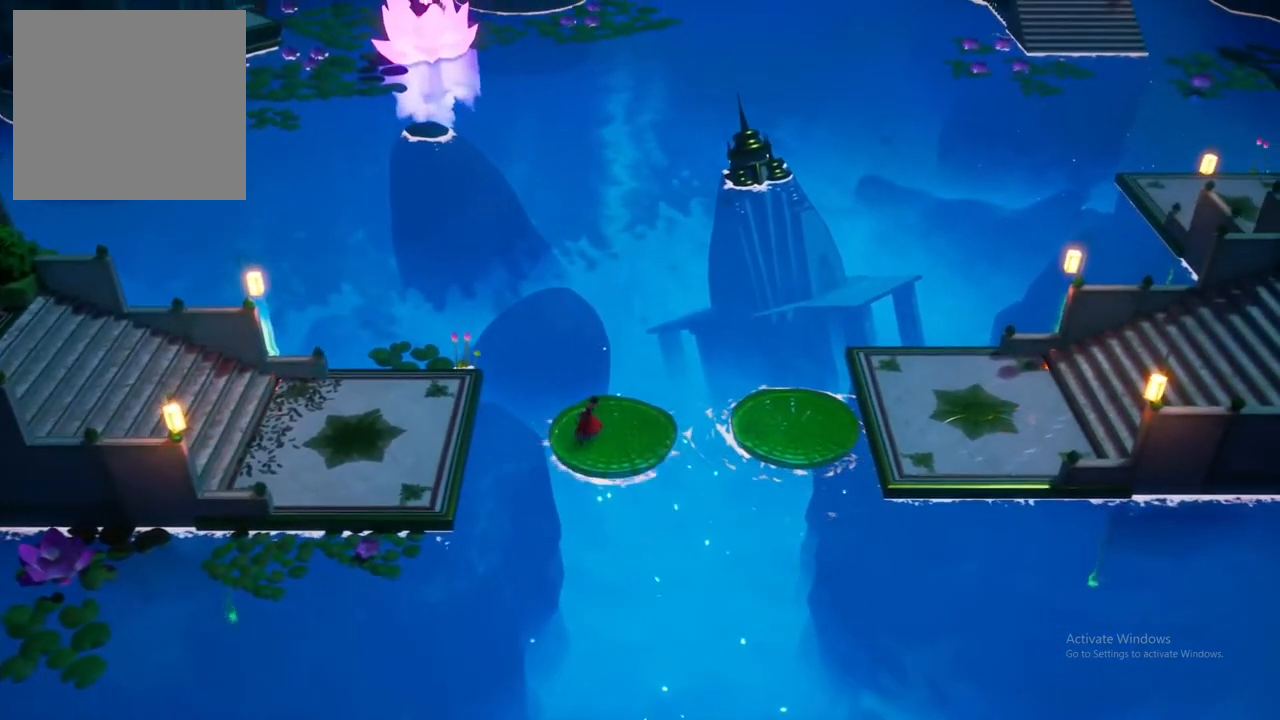
{"buttons": [], "left_stick": "right", "right_stick": "center", "events": [[333, "A", "down"], [500, "A", "up"]]}
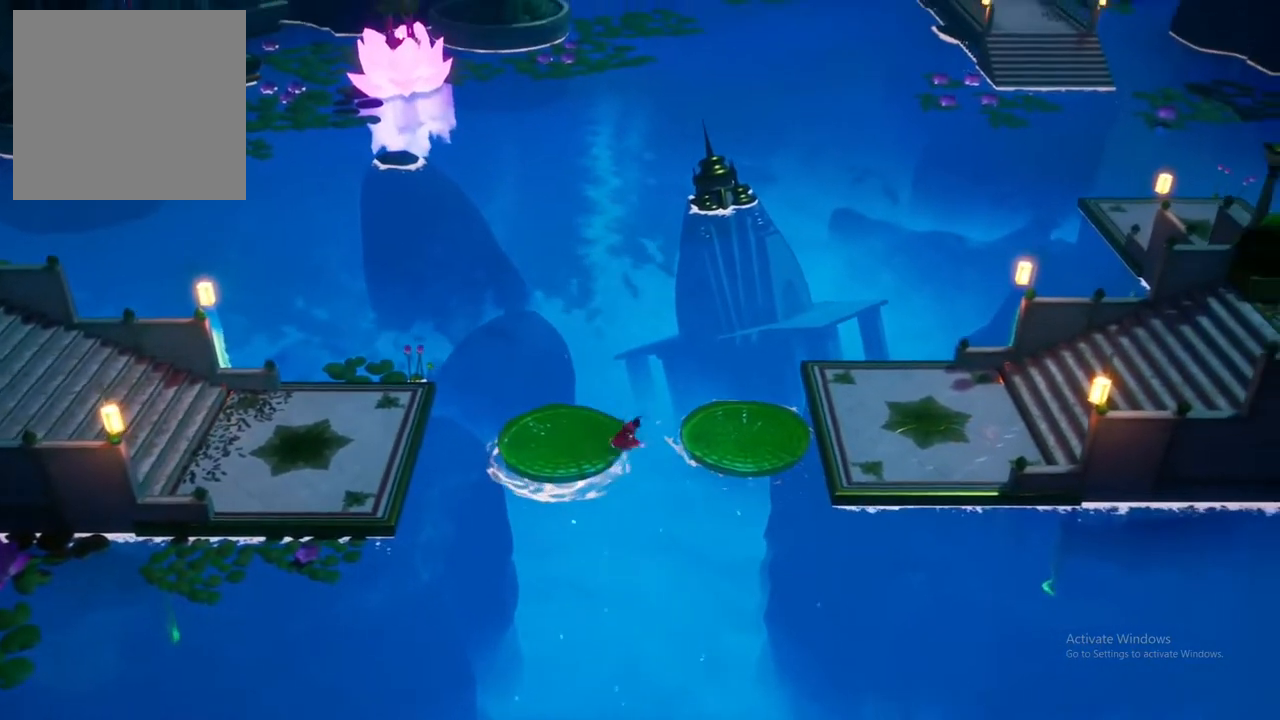
{"buttons": [], "left_stick": "center", "right_stick": "center", "events": [[500, "left_stick", "center"]]}
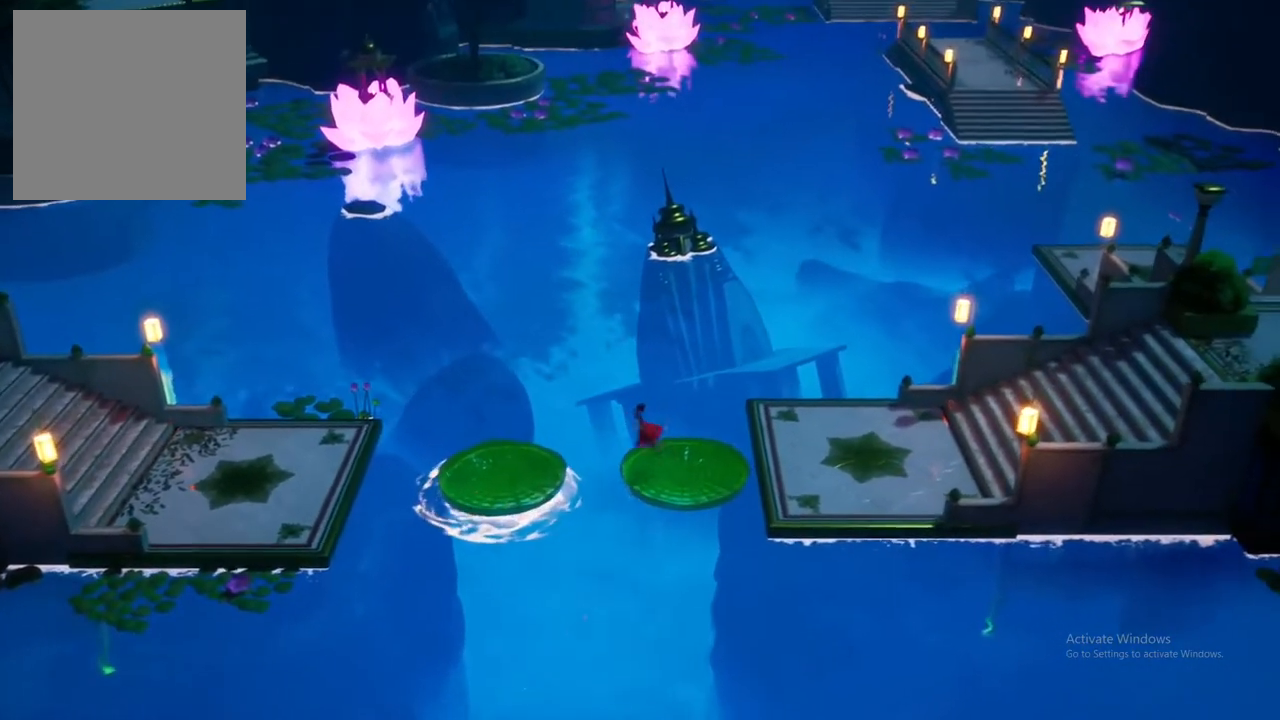
{"buttons": ["A"], "left_stick": "right", "right_stick": "center", "events": [[283, "left_stick", "right"], [450, "A", "down"]]}
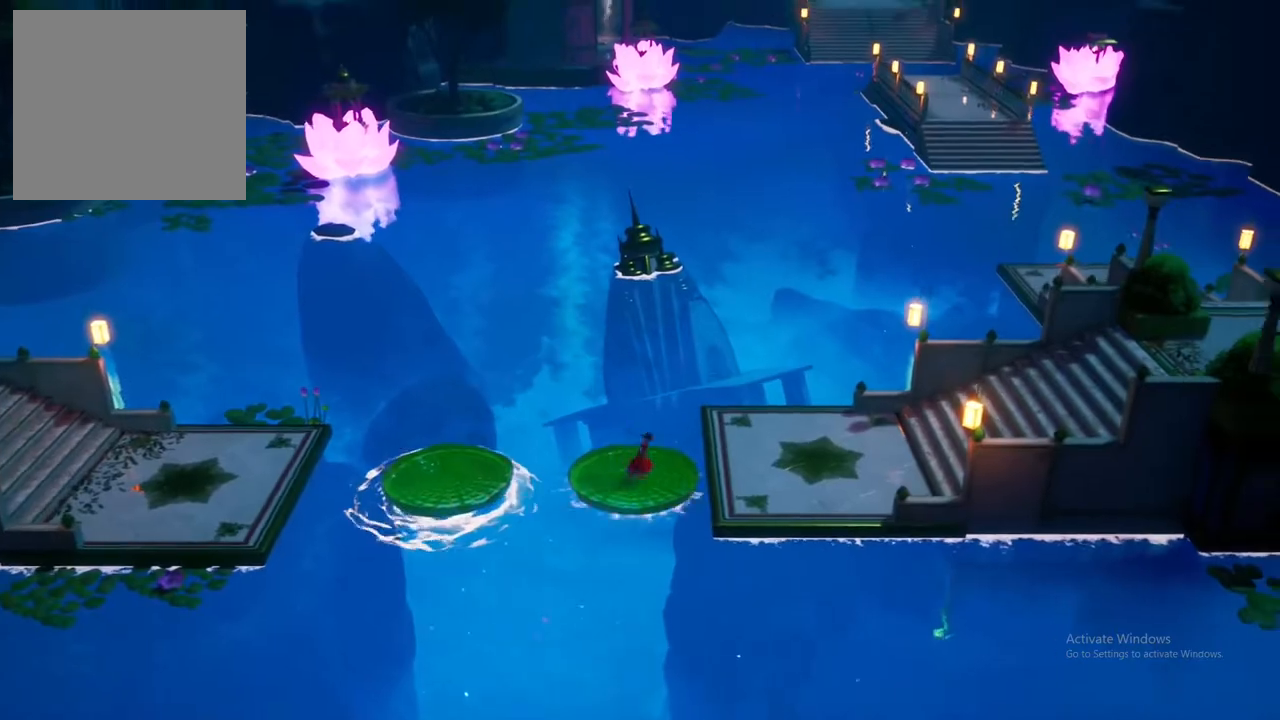
{"buttons": [], "left_stick": "right", "right_stick": "center", "events": [[217, "A", "up"]]}
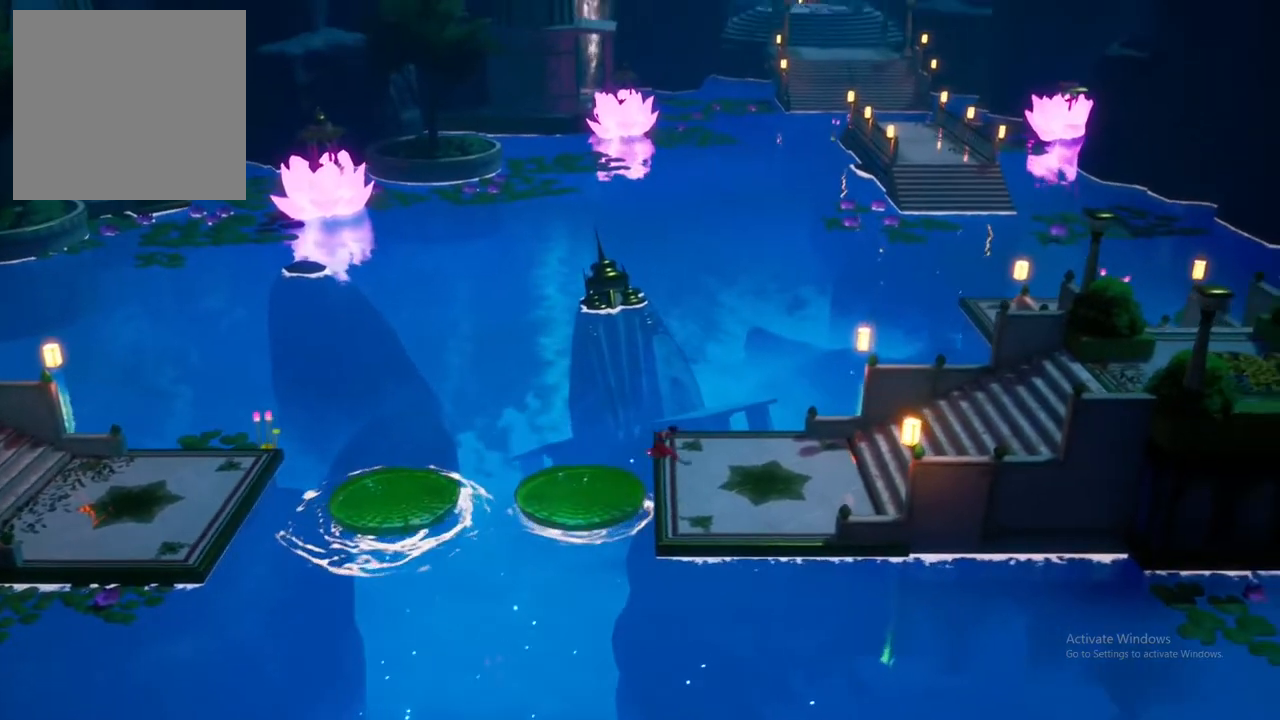
{"buttons": [], "left_stick": "up-right", "right_stick": "center", "events": [[450, "left_stick", "up-right"]]}
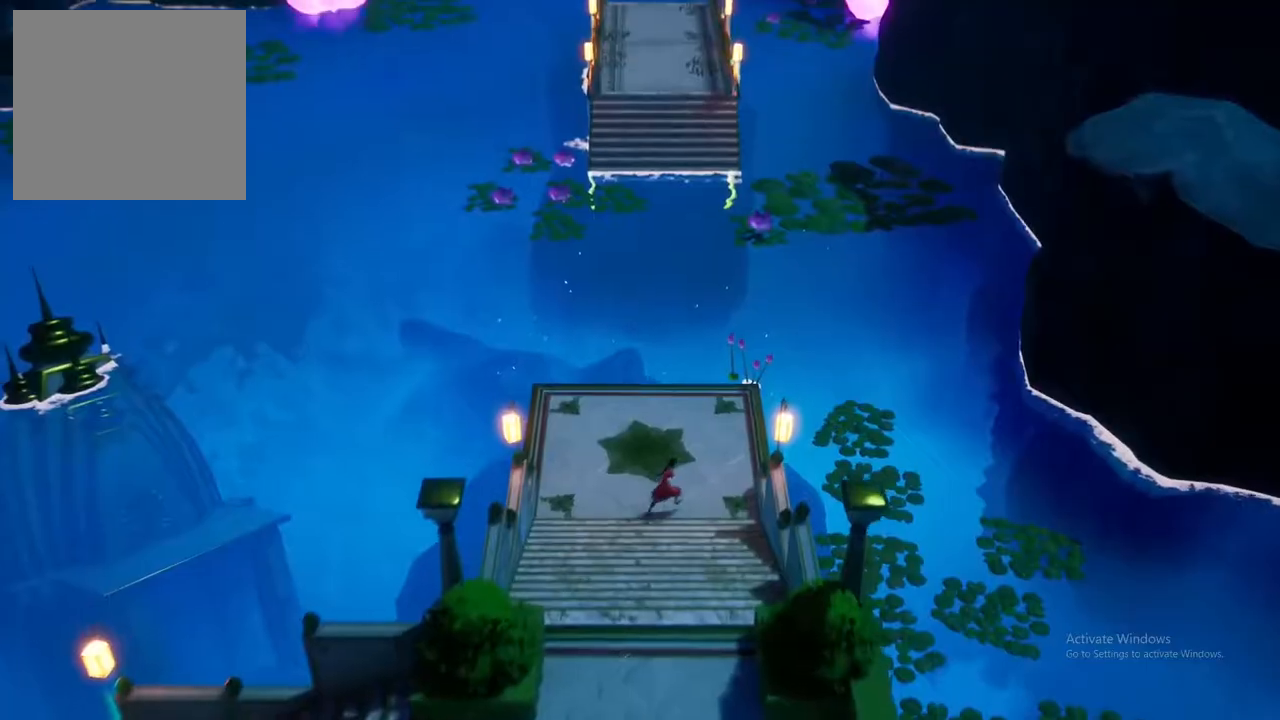
{"buttons": [], "left_stick": "up", "right_stick": "center", "events": [[117, "left_stick", "up"]]}
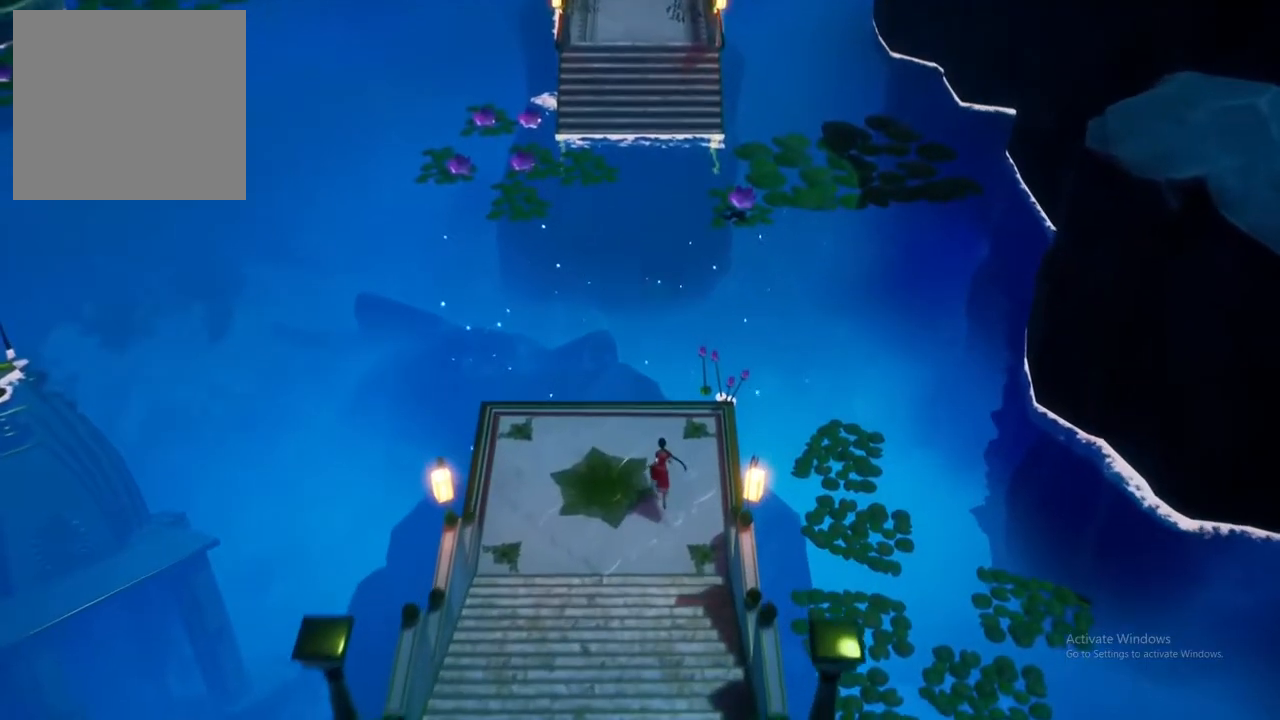
{"buttons": [], "left_stick": "center", "right_stick": "center", "events": [[150, "left_stick", "up-right"], [383, "left_stick", "center"]]}
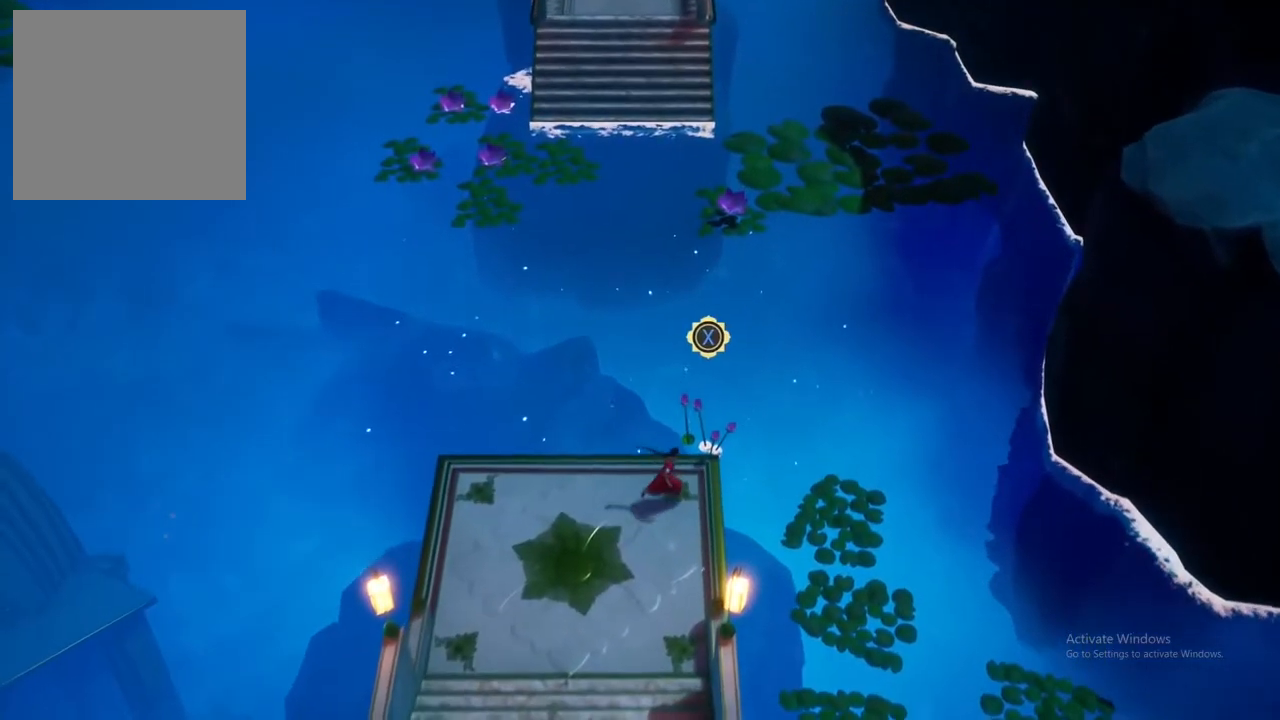
{"buttons": [], "left_stick": "center", "right_stick": "center", "events": []}